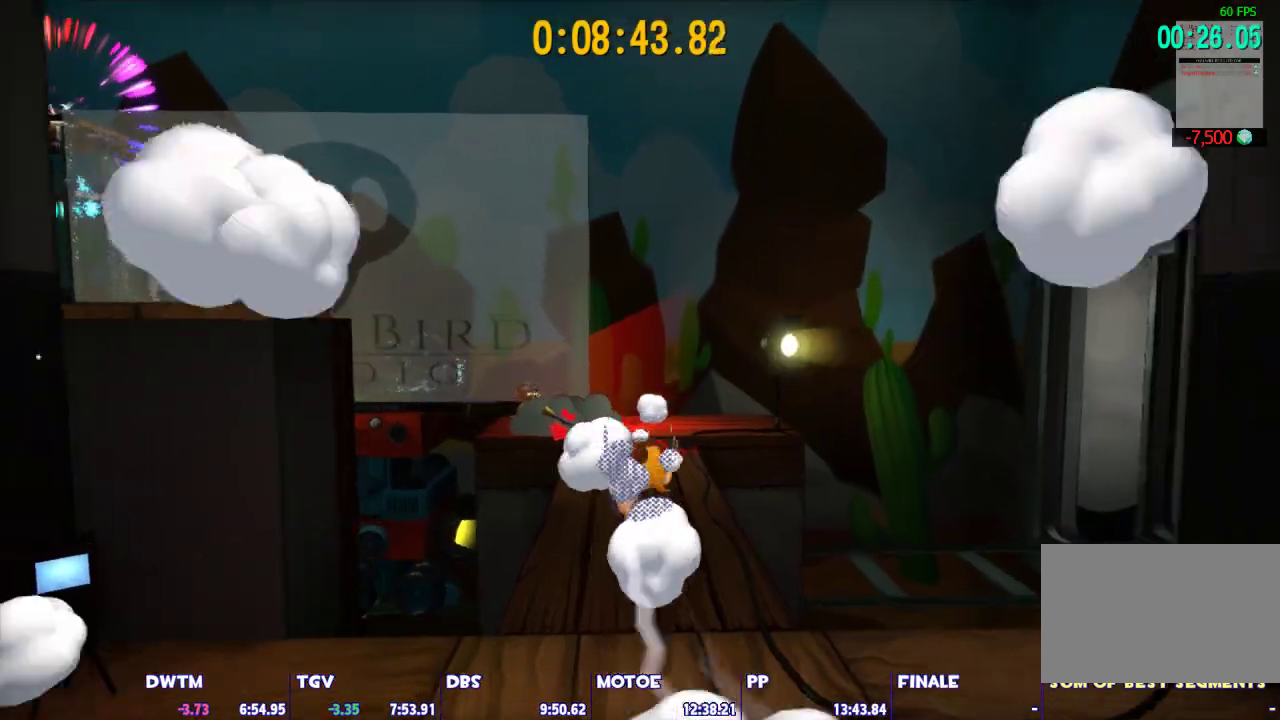
Gameplay with keyboard and mouse; each line is a JSON object with the keys and mouse buttons held at the frame after it. "events" lists presses ("down") and releases ("up") of "1", "2", "3", "4", "5", "a", "alt", "c", "caps_lock", "ctrl", "d", "e", "escape", "f", "g", "q", "r", "s", "shift", "space", "t", "tab", "v", "w", "x", "z", "mouse_left", "mouse_wheel" and "mouse_right" between this image and that frame as [ms after this image, input, new state], when the widget could be followed in between. "mouse_left", "mouse_wheel", "mouse_right" = the "left", "wheel", "right" buttons of the "mouse" list. No other keys are recorded. "wheel" means that the mouse wheel is clicked or scrolled. Not read: mouse_move.
{"keys": ["shift", "w"], "mouse": [], "events": [[350, "space", "down"], [483, "shift", "down"], [483, "space", "up"]]}
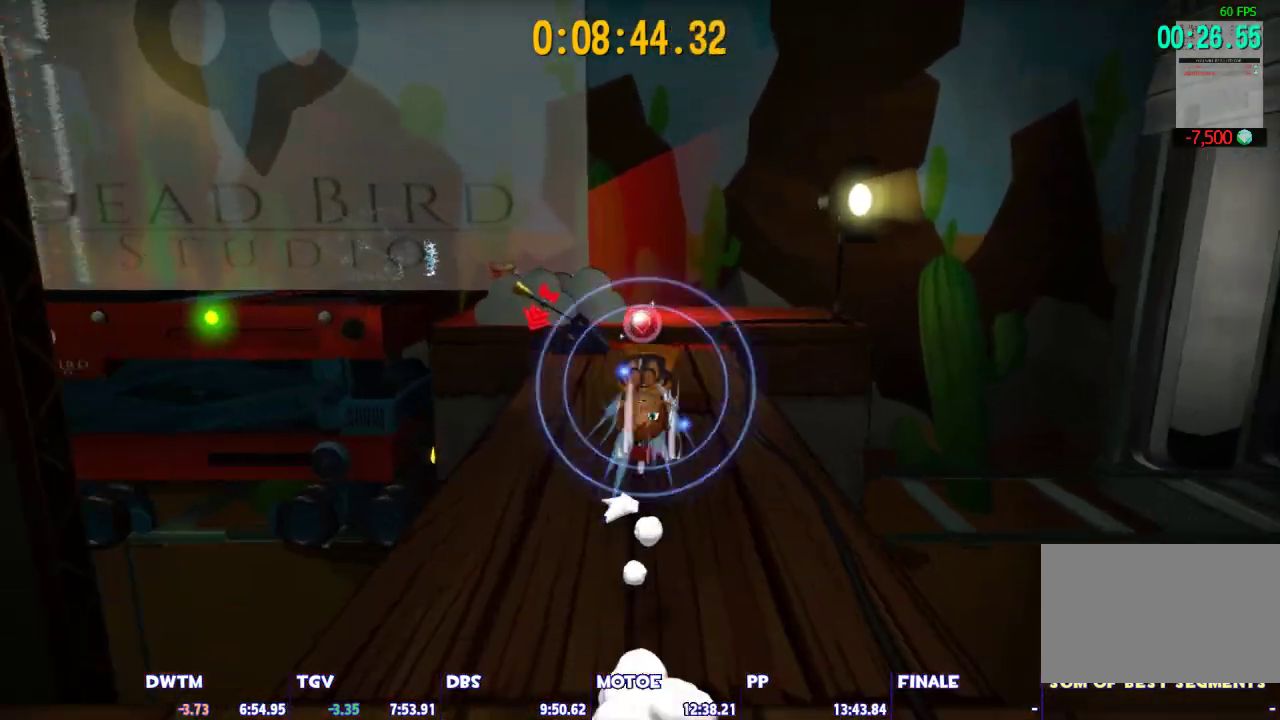
{"keys": ["shift", "w"], "mouse": [], "events": [[450, "mouse_left", "down"], [500, "mouse_left", "up"]]}
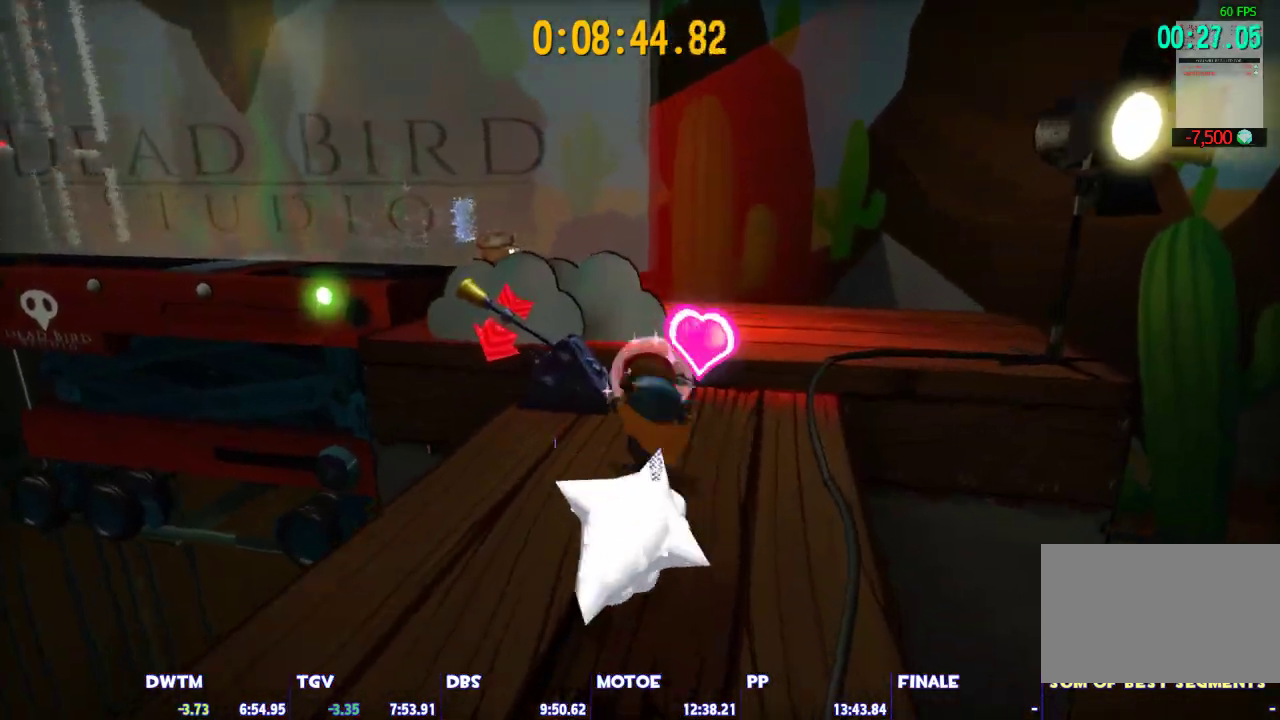
{"keys": ["shift", "w"], "mouse": [], "events": []}
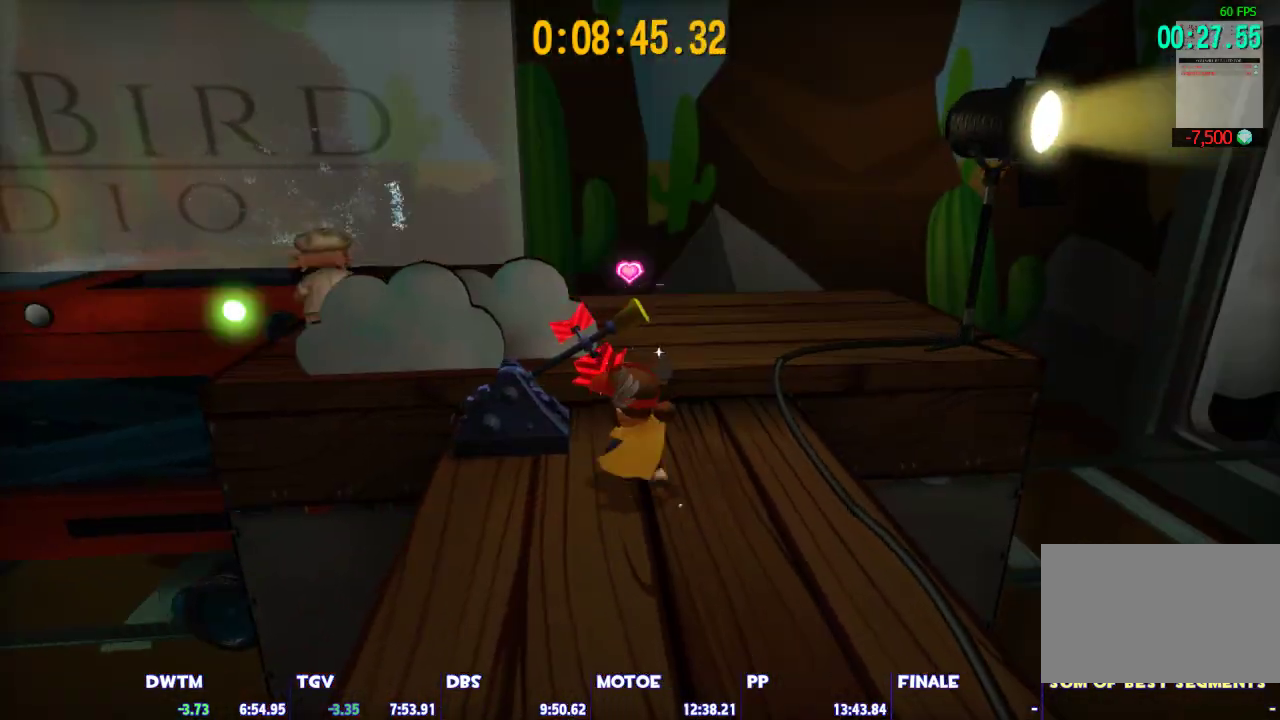
{"keys": ["w"], "mouse": [], "events": [[67, "space", "down"], [200, "shift", "up"], [200, "space", "up"], [300, "ctrl", "down"], [433, "ctrl", "up"]]}
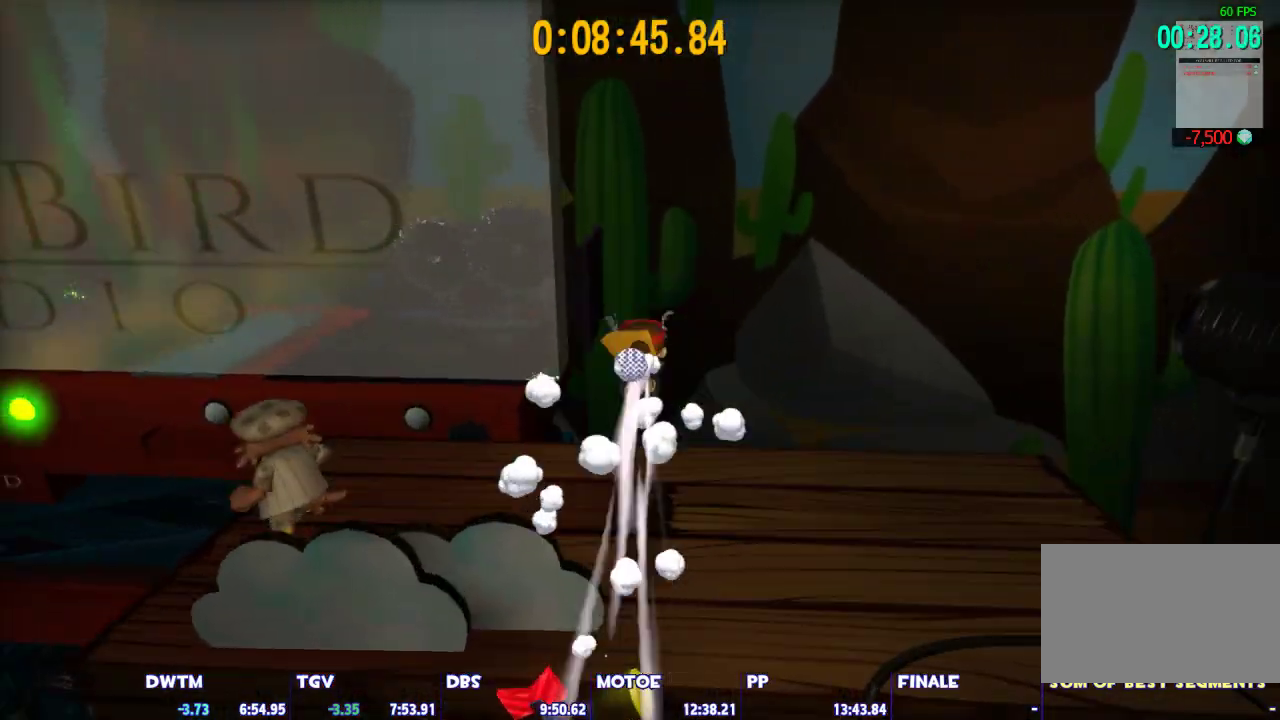
{"keys": ["shift", "w"], "mouse": [], "events": [[167, "space", "down"], [317, "shift", "down"], [317, "space", "up"]]}
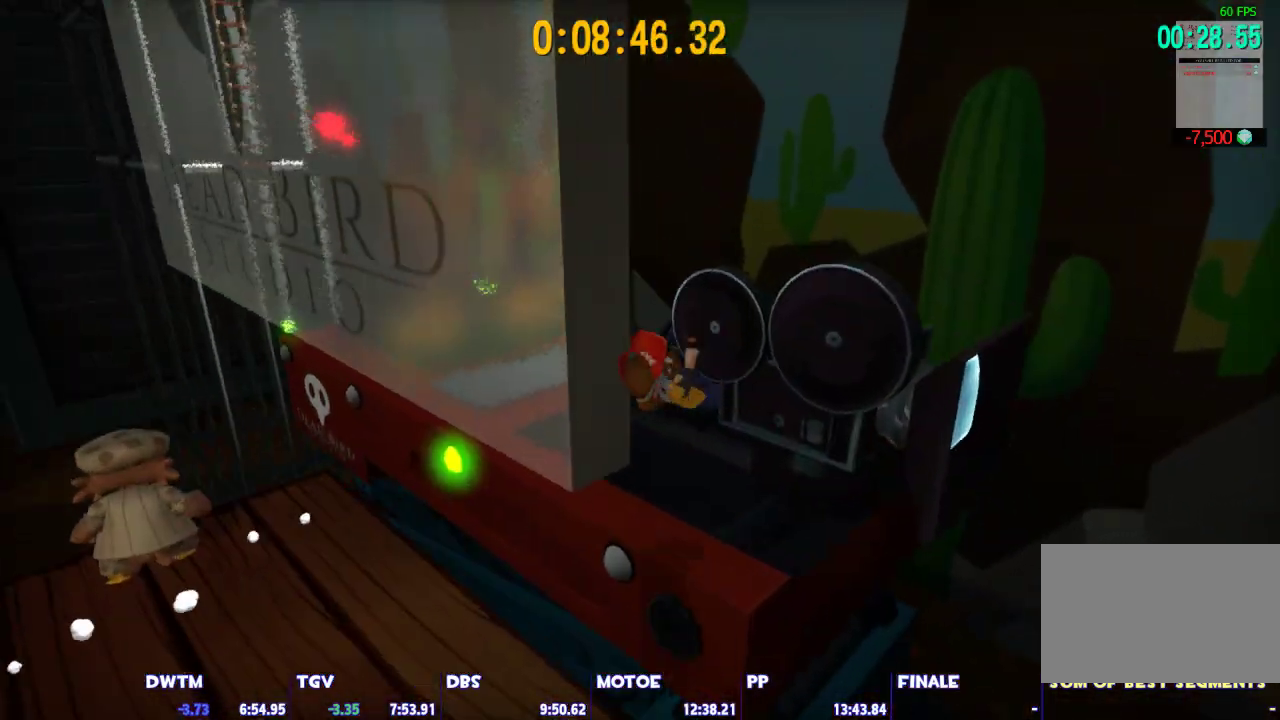
{"keys": ["shift", "w"], "mouse": [], "events": [[133, "a", "down"], [333, "a", "up"]]}
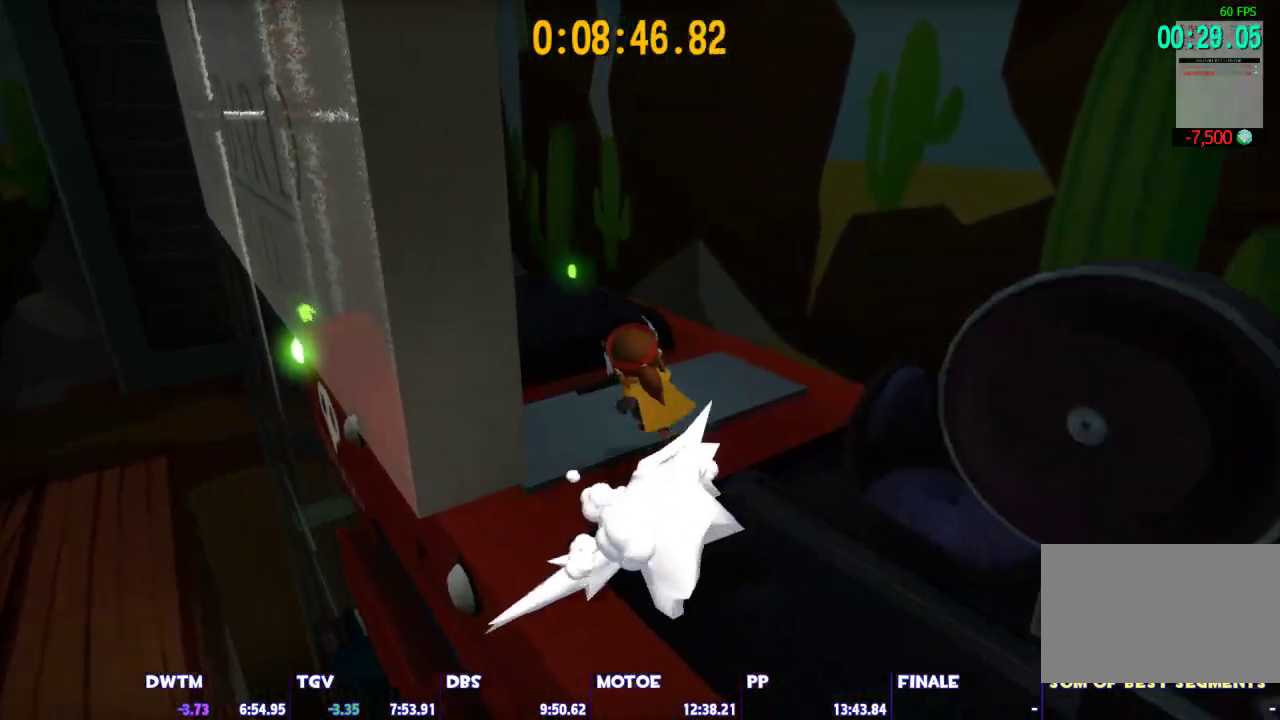
{"keys": ["d", "shift", "w"], "mouse": [], "events": [[200, "d", "down"], [300, "d", "up"], [483, "d", "down"]]}
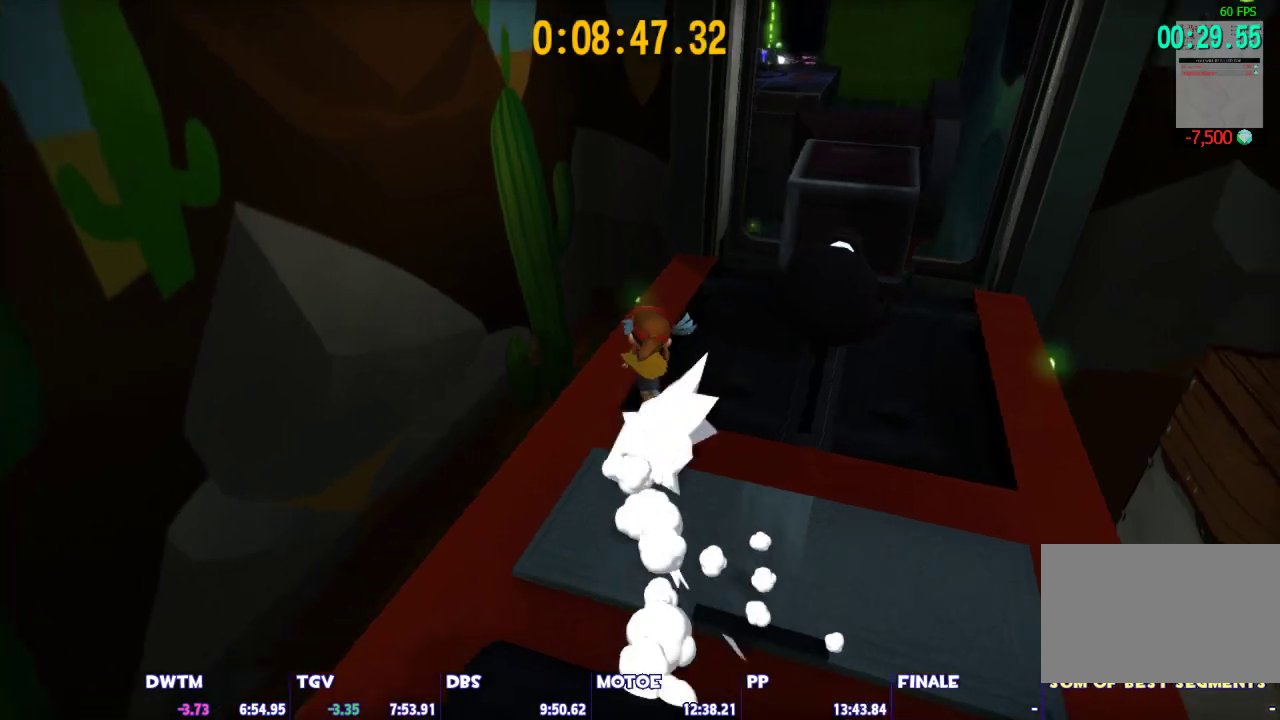
{"keys": ["space", "w"], "mouse": [], "events": [[83, "d", "up"], [450, "shift", "up"], [450, "space", "down"]]}
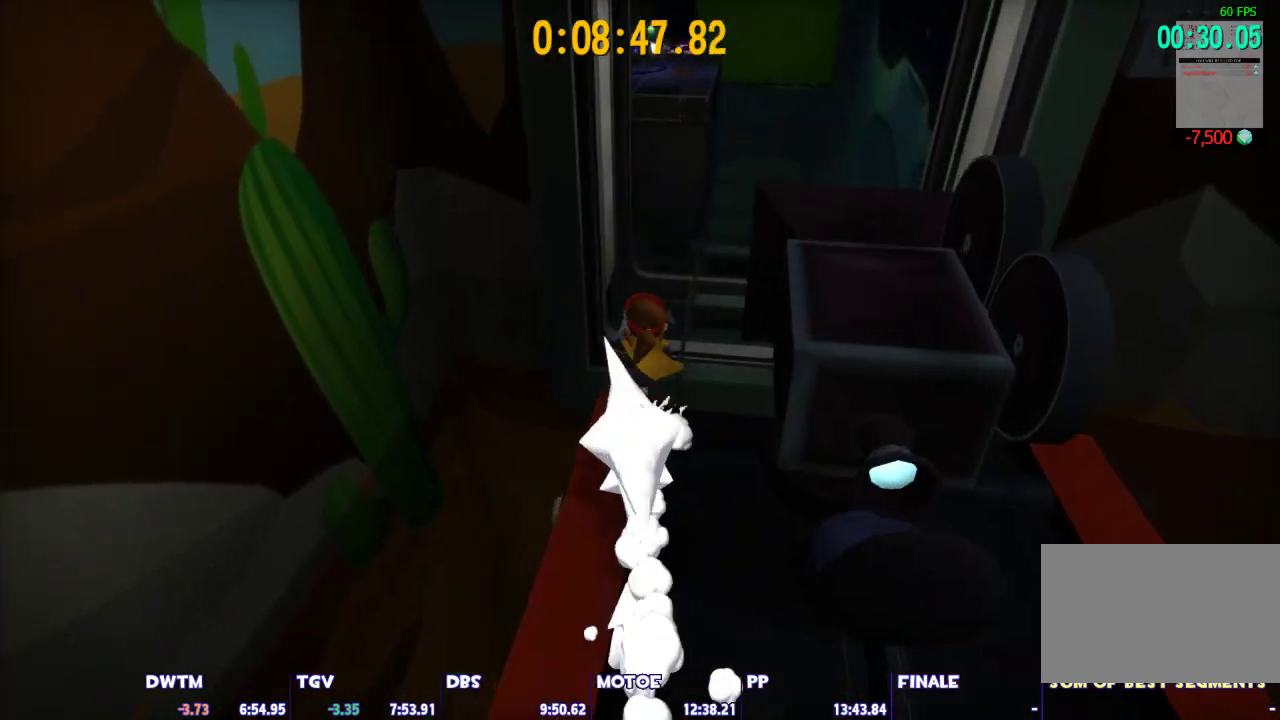
{"keys": ["space", "w"], "mouse": [], "events": []}
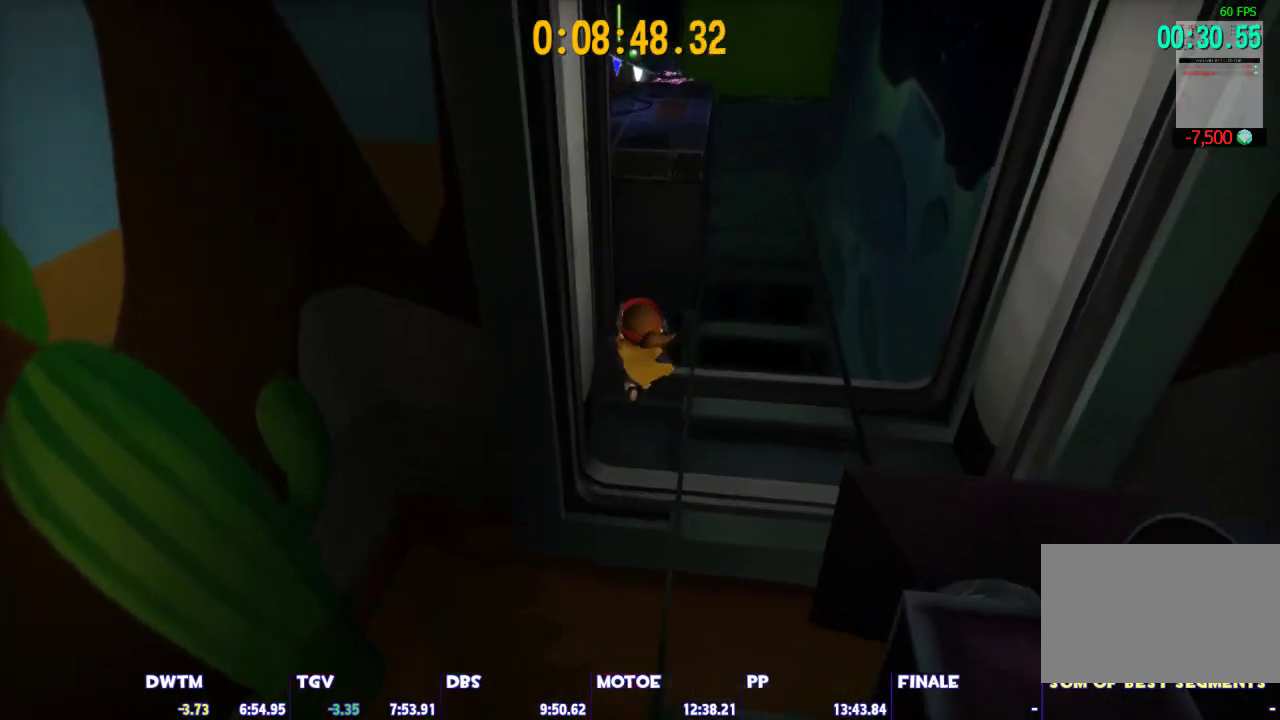
{"keys": ["space", "w"], "mouse": [], "events": [[67, "space", "up"], [200, "space", "down"]]}
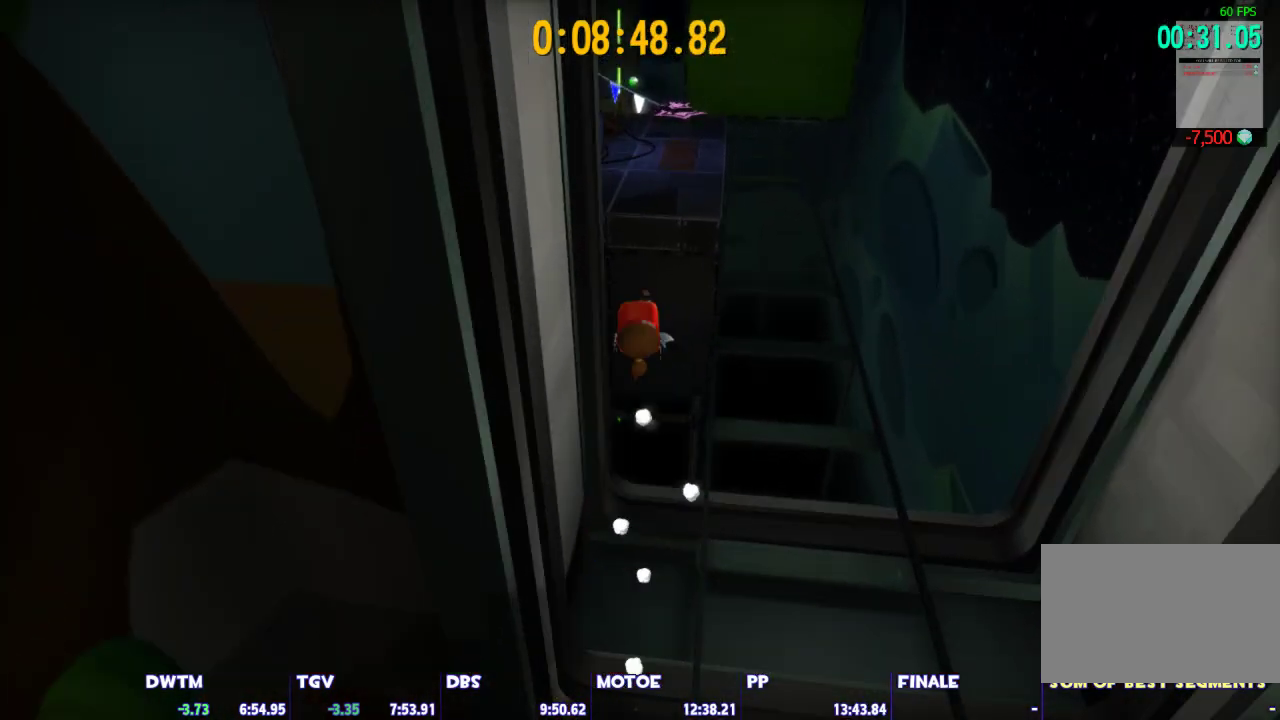
{"keys": ["ctrl", "w"], "mouse": [], "events": [[450, "ctrl", "down"], [500, "space", "up"]]}
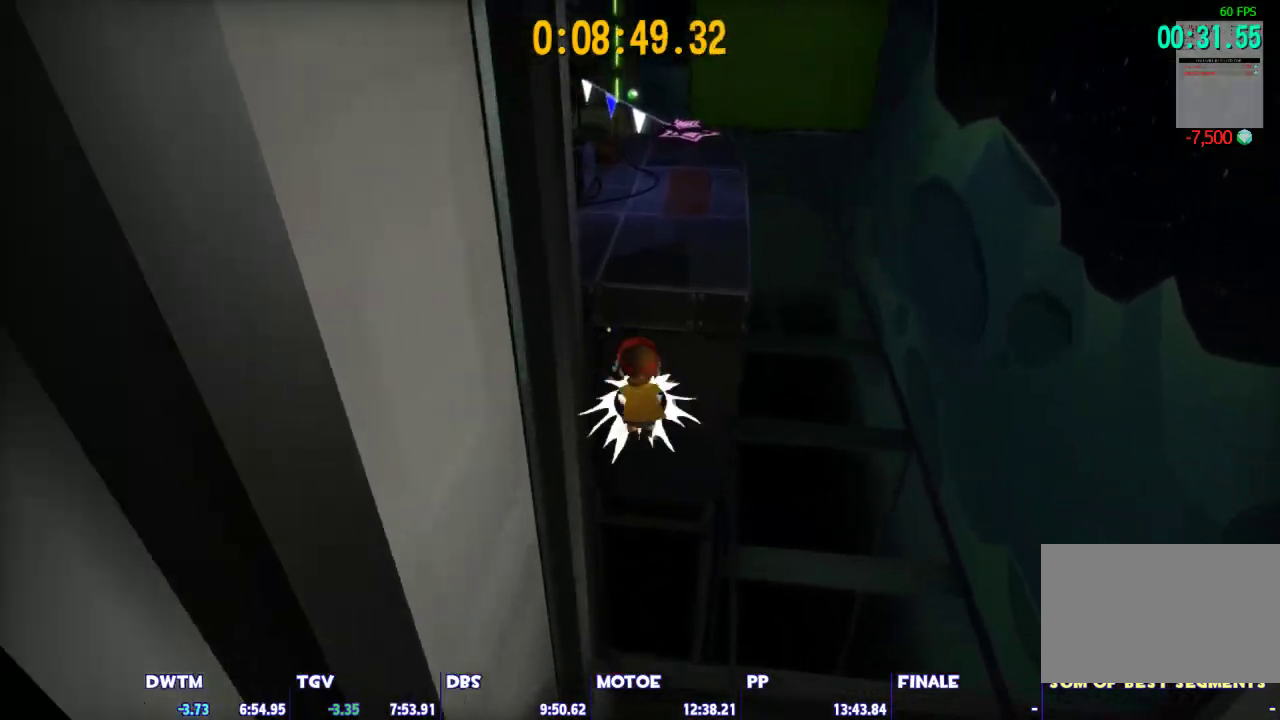
{"keys": ["w"], "mouse": [], "events": [[150, "ctrl", "up"], [383, "d", "down"], [417, "d", "up"]]}
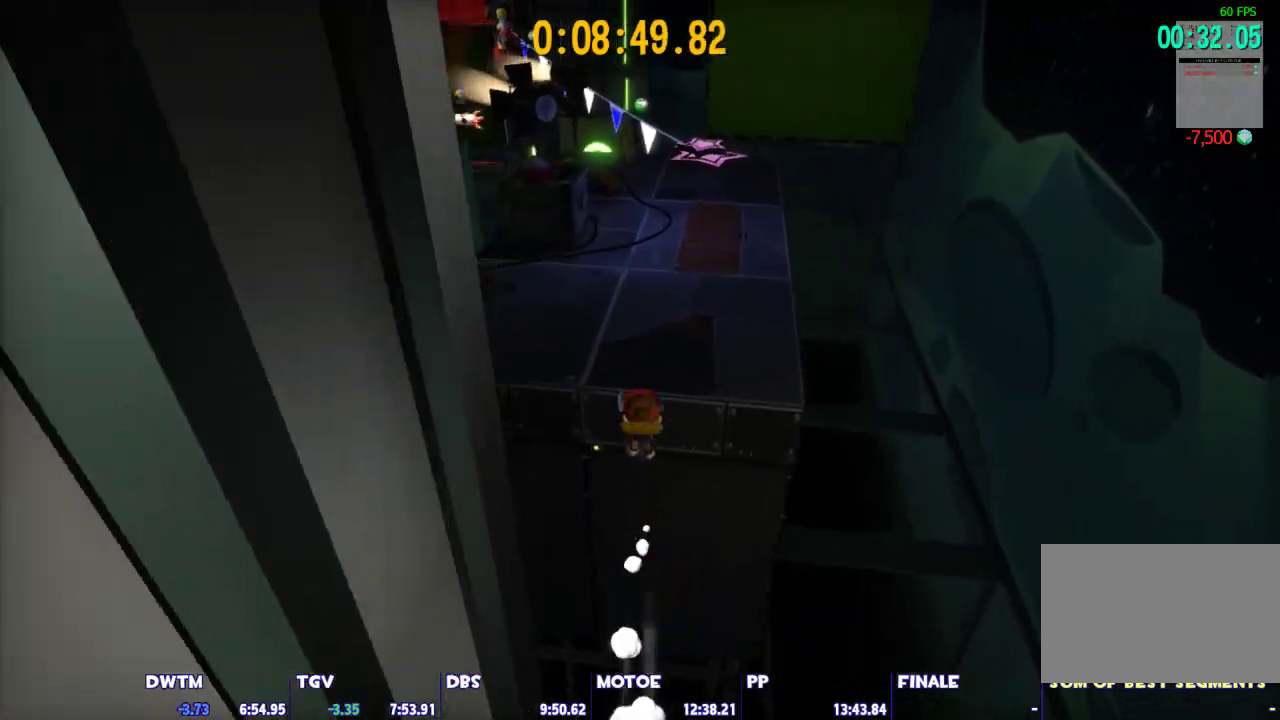
{"keys": ["shift", "w"], "mouse": [], "events": [[67, "space", "down"], [150, "shift", "down"], [200, "space", "up"]]}
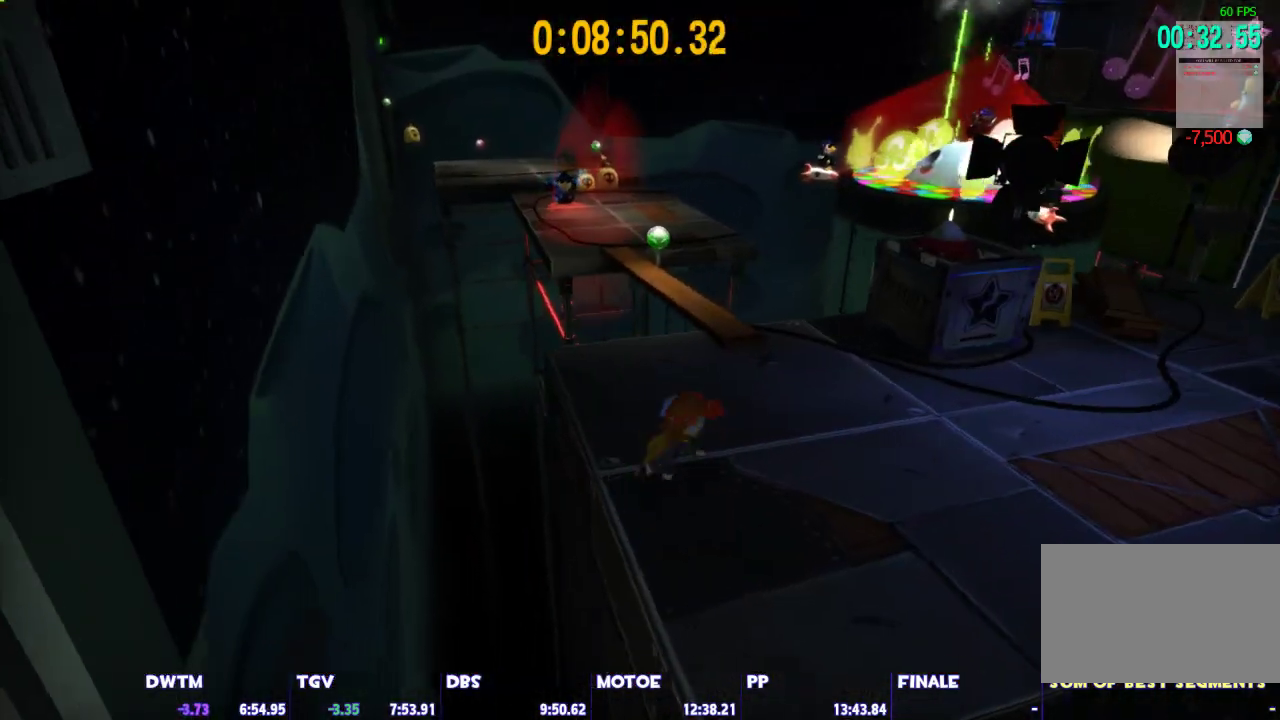
{"keys": ["w"], "mouse": [], "events": [[267, "shift", "up"], [367, "ctrl", "down"], [500, "ctrl", "up"]]}
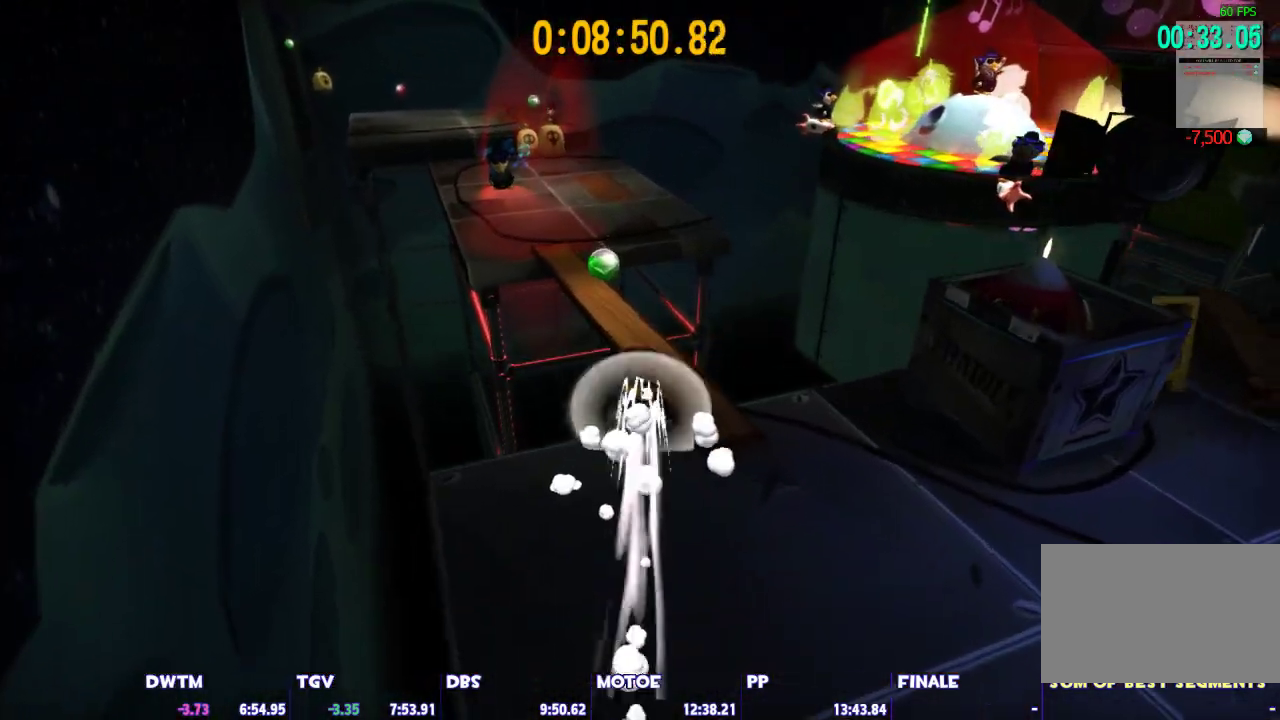
{"keys": ["w"], "mouse": [], "events": [[50, "a", "down"], [150, "a", "up"], [333, "space", "down"], [417, "space", "up"]]}
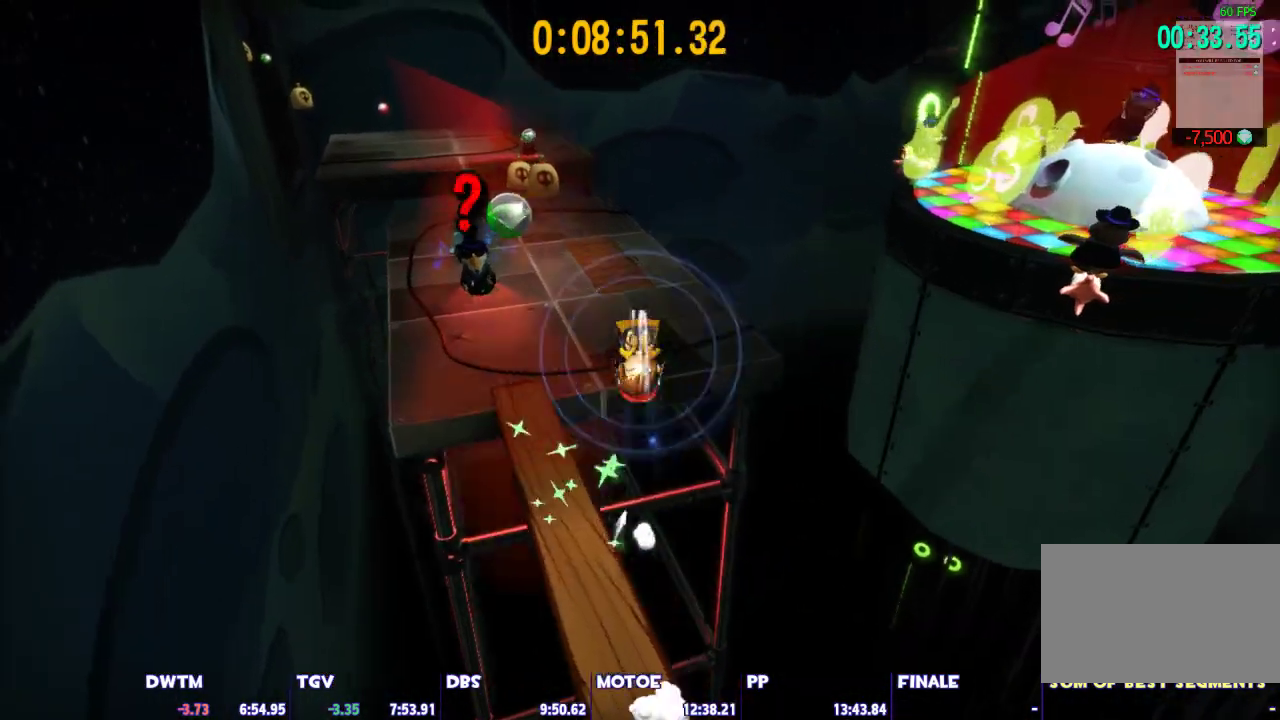
{"keys": ["ctrl", "w"], "mouse": [], "events": [[200, "ctrl", "down"]]}
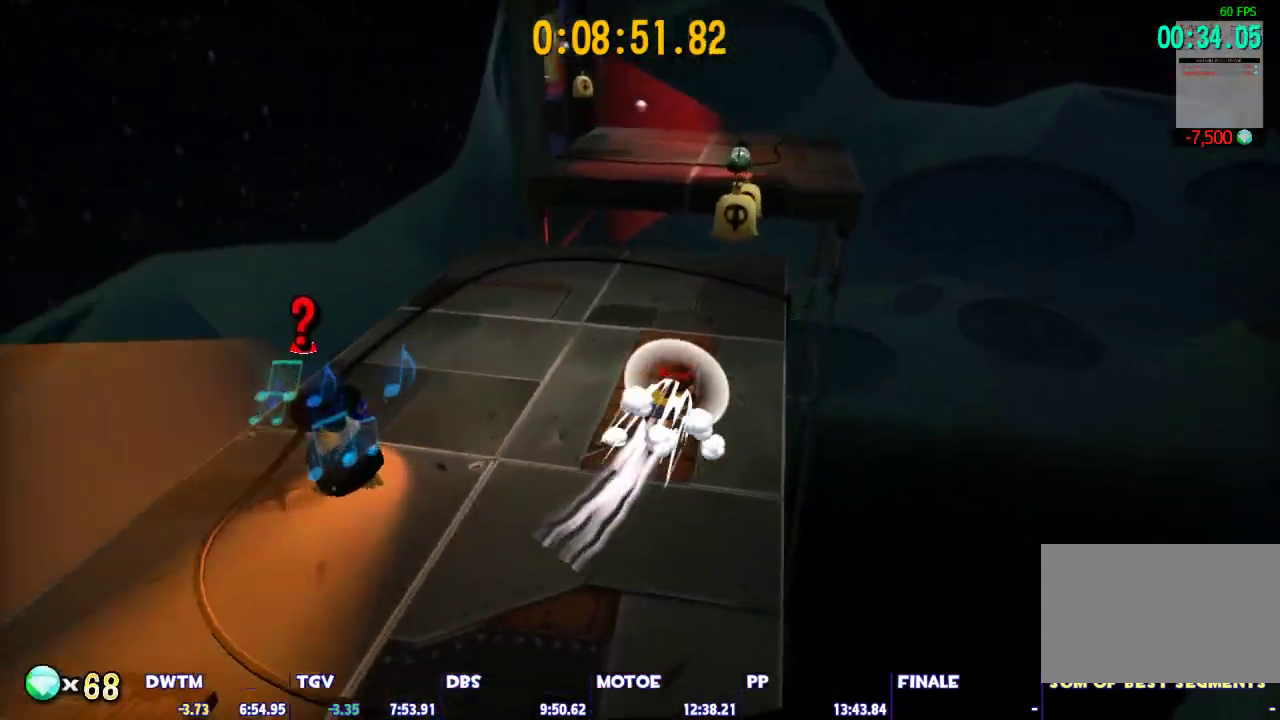
{"keys": ["w"], "mouse": [], "events": [[217, "ctrl", "up"], [317, "space", "down"], [450, "space", "up"]]}
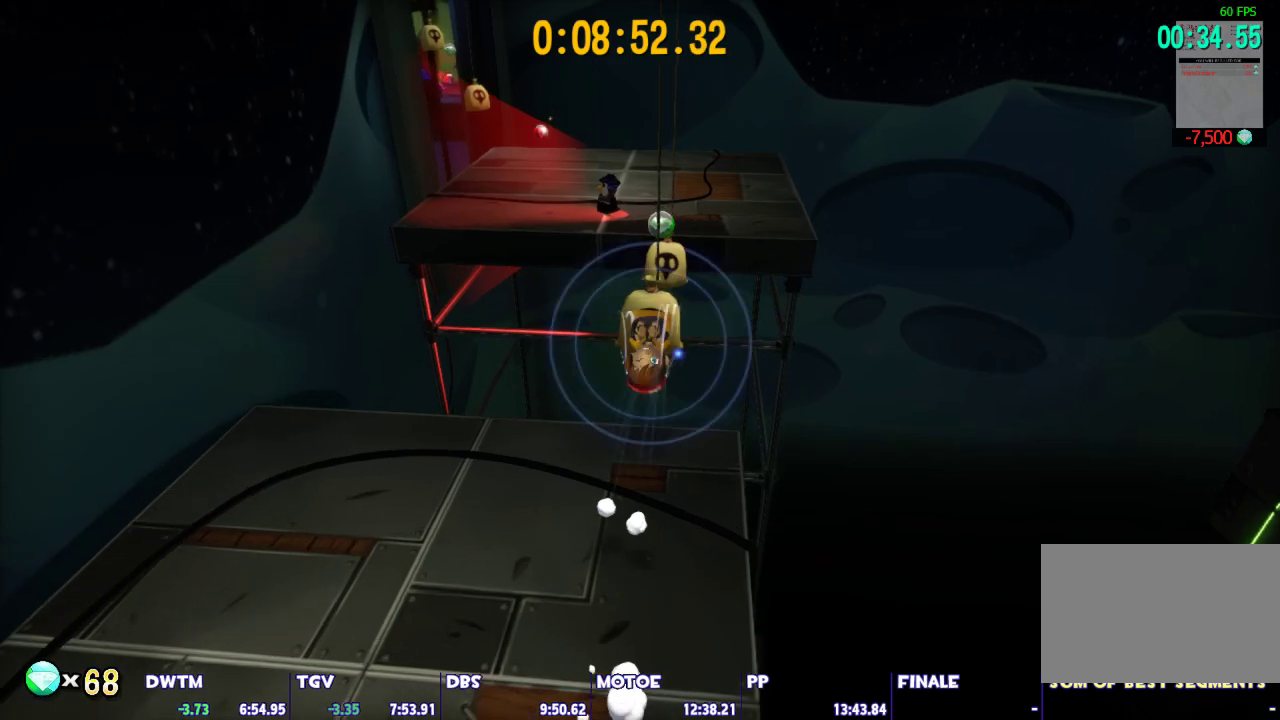
{"keys": ["a", "w"], "mouse": [], "events": [[133, "a", "down"]]}
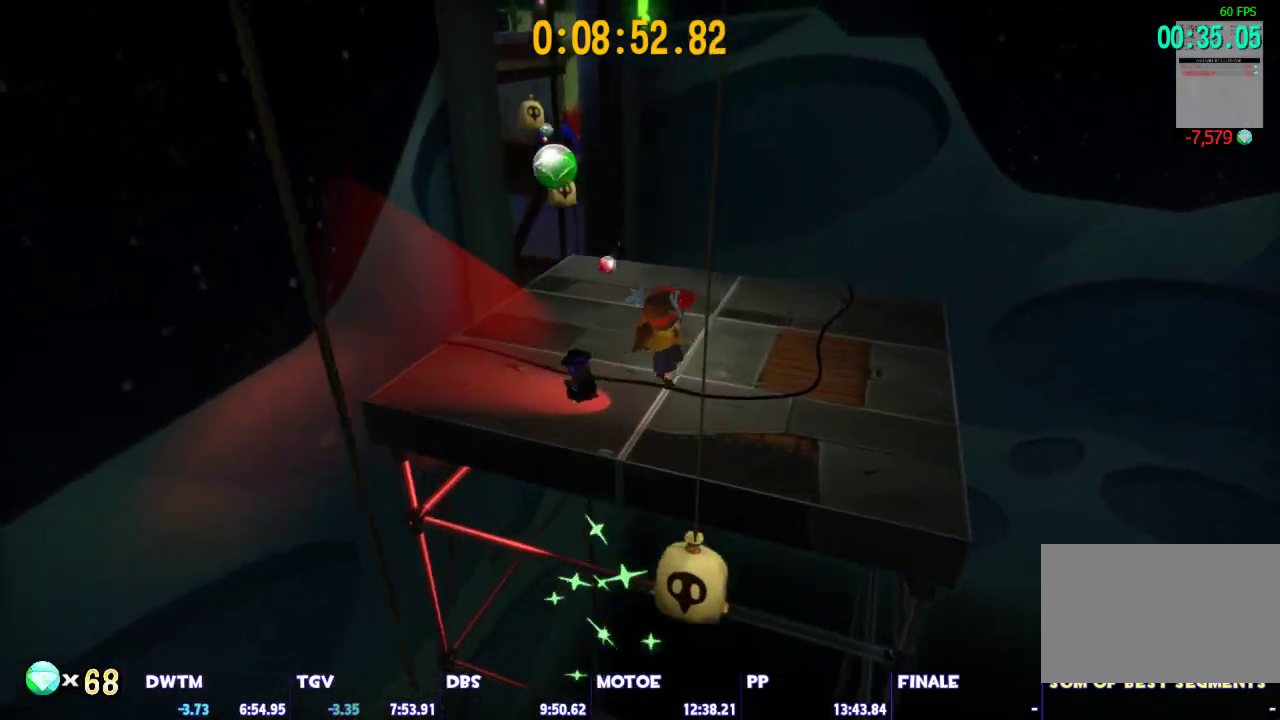
{"keys": ["a", "w"], "mouse": [], "events": []}
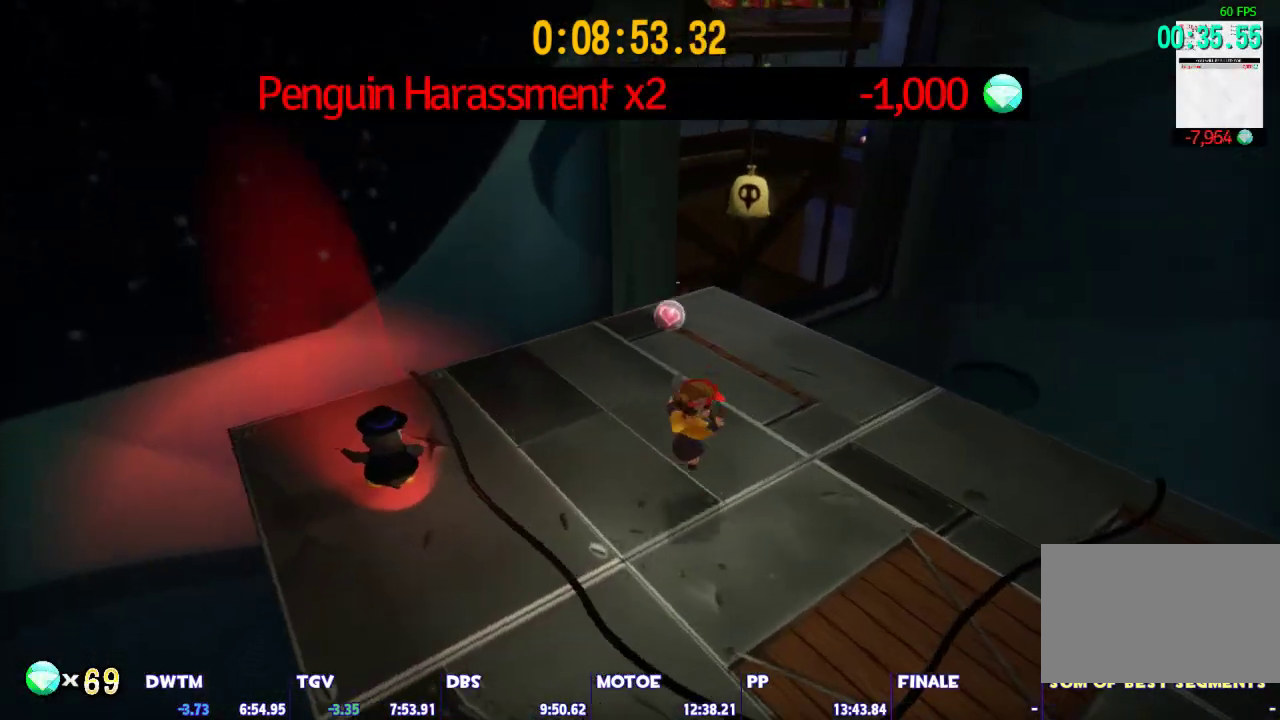
{"keys": ["w"], "mouse": [], "events": [[83, "a", "up"], [217, "ctrl", "down"], [367, "ctrl", "up"], [450, "d", "down"], [500, "d", "up"]]}
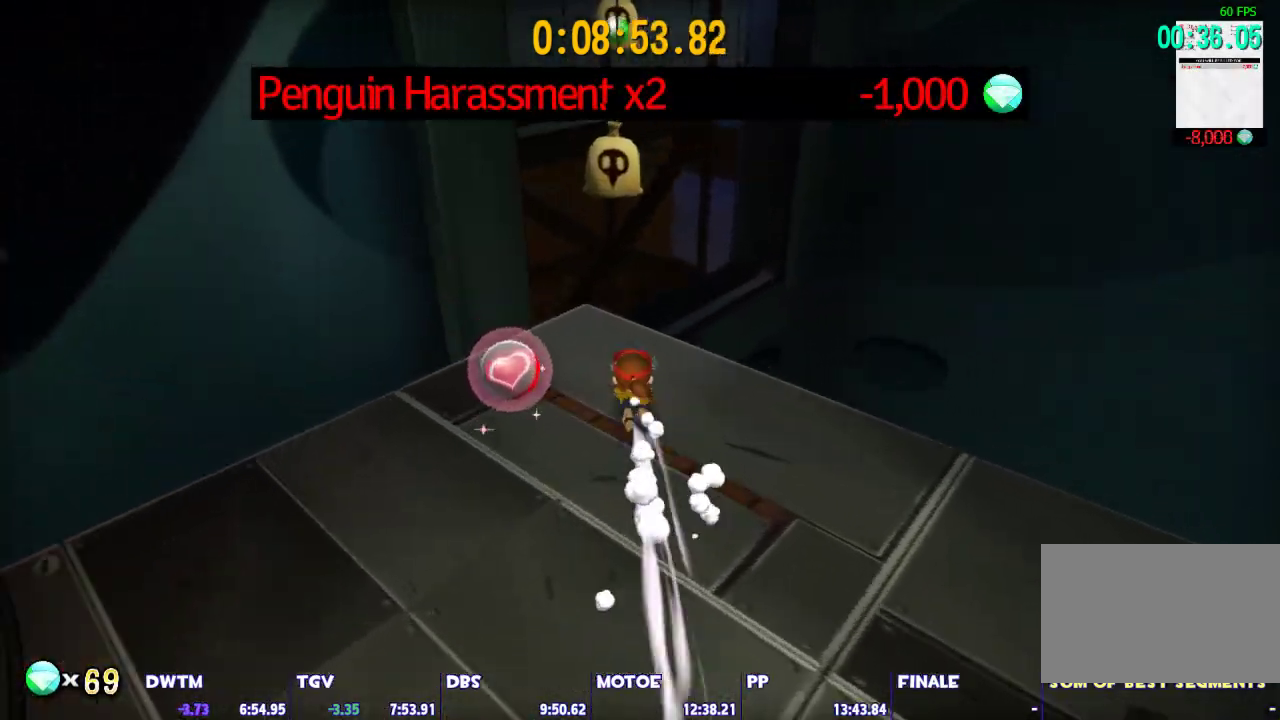
{"keys": ["d", "space", "w"], "mouse": [], "events": [[183, "space", "down"], [467, "d", "down"]]}
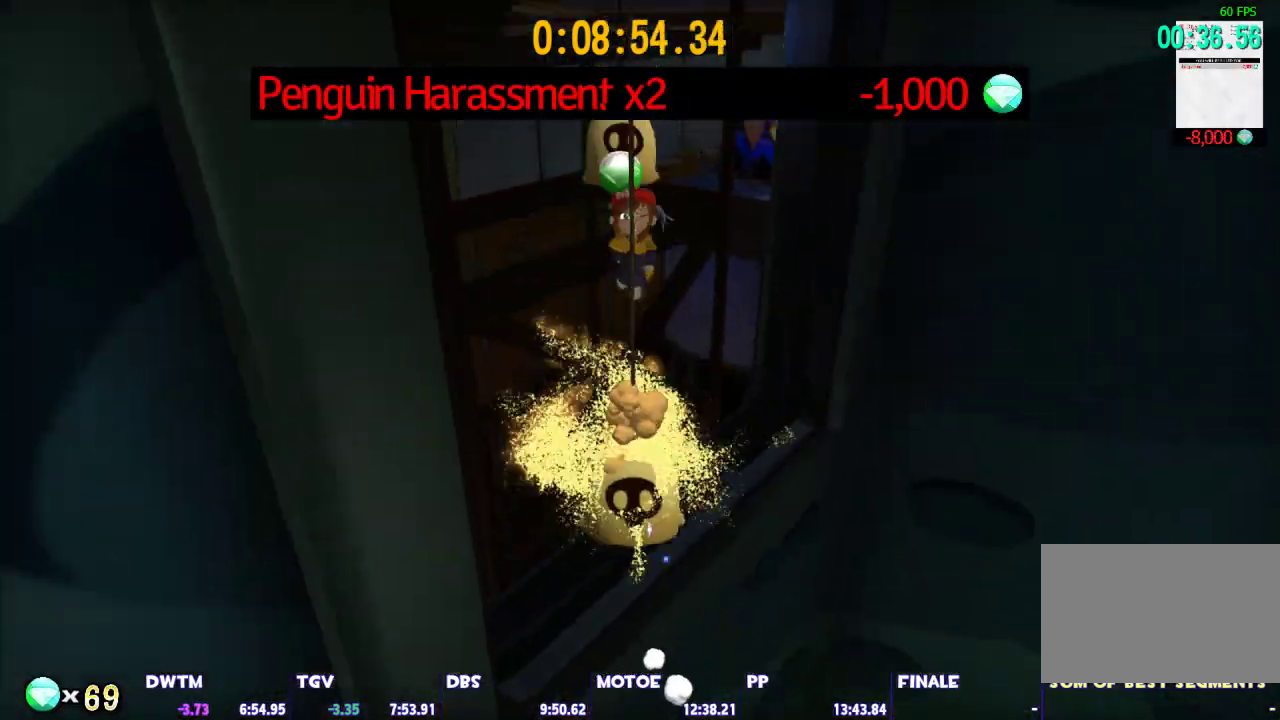
{"keys": ["d", "w"], "mouse": [], "events": [[67, "space", "up"]]}
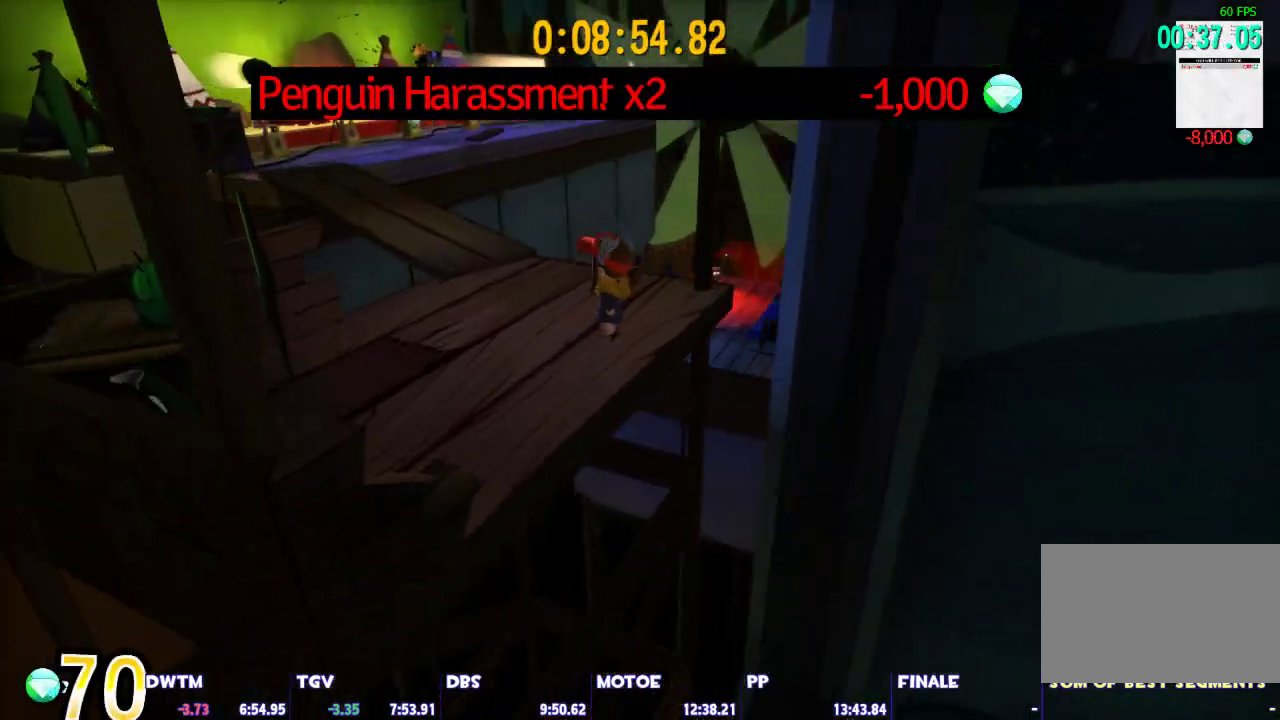
{"keys": ["d", "w"], "mouse": [], "events": []}
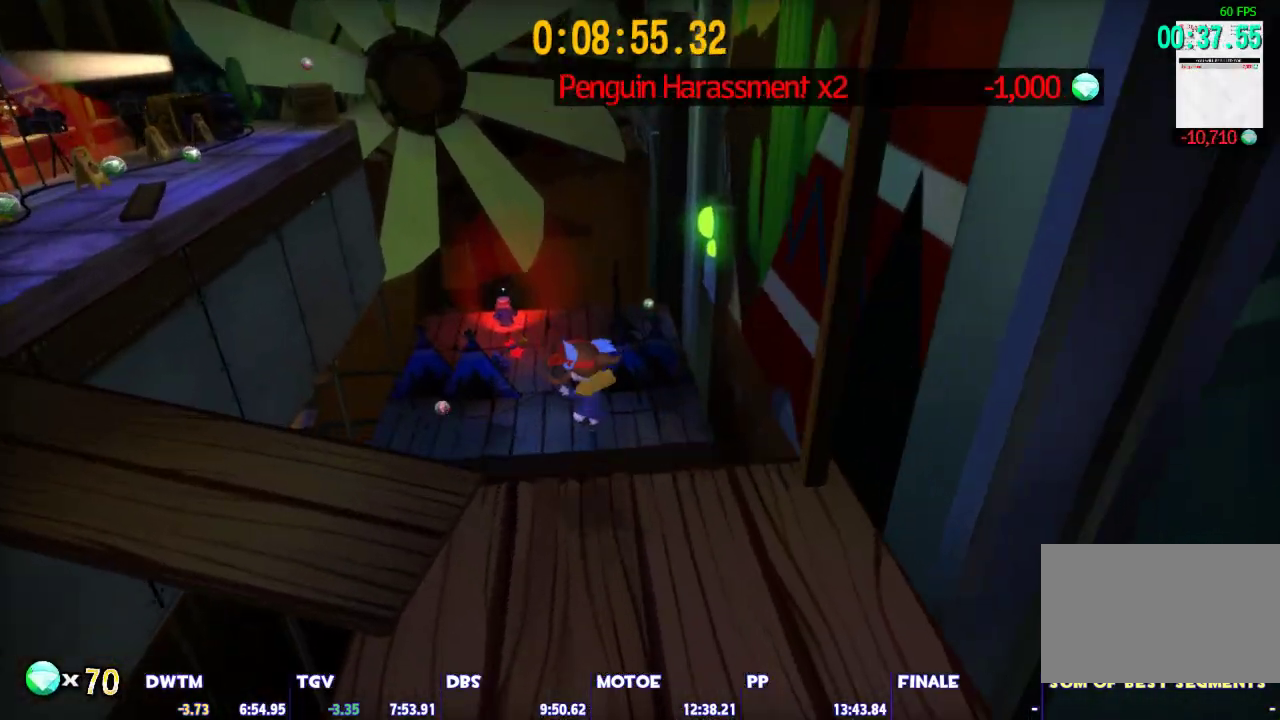
{"keys": ["w"], "mouse": [], "events": [[333, "d", "up"]]}
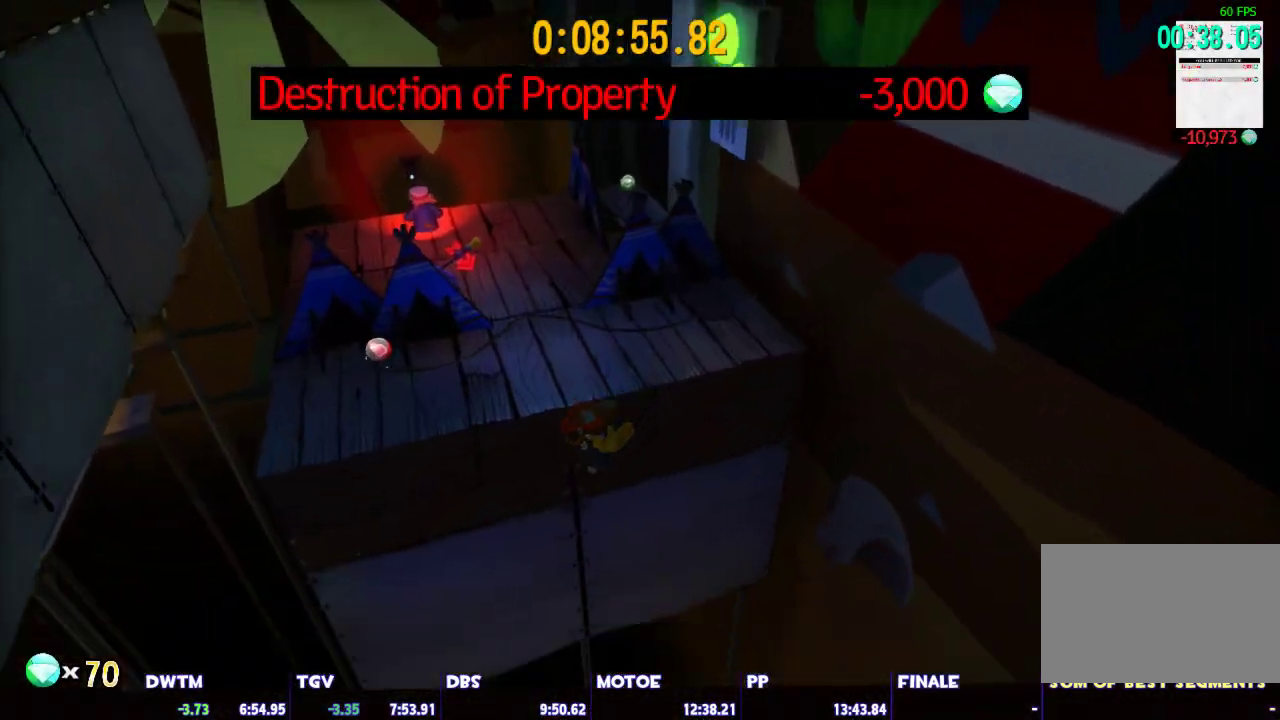
{"keys": ["d", "space"], "mouse": [], "events": [[17, "space", "down"], [300, "d", "down"], [483, "w", "up"]]}
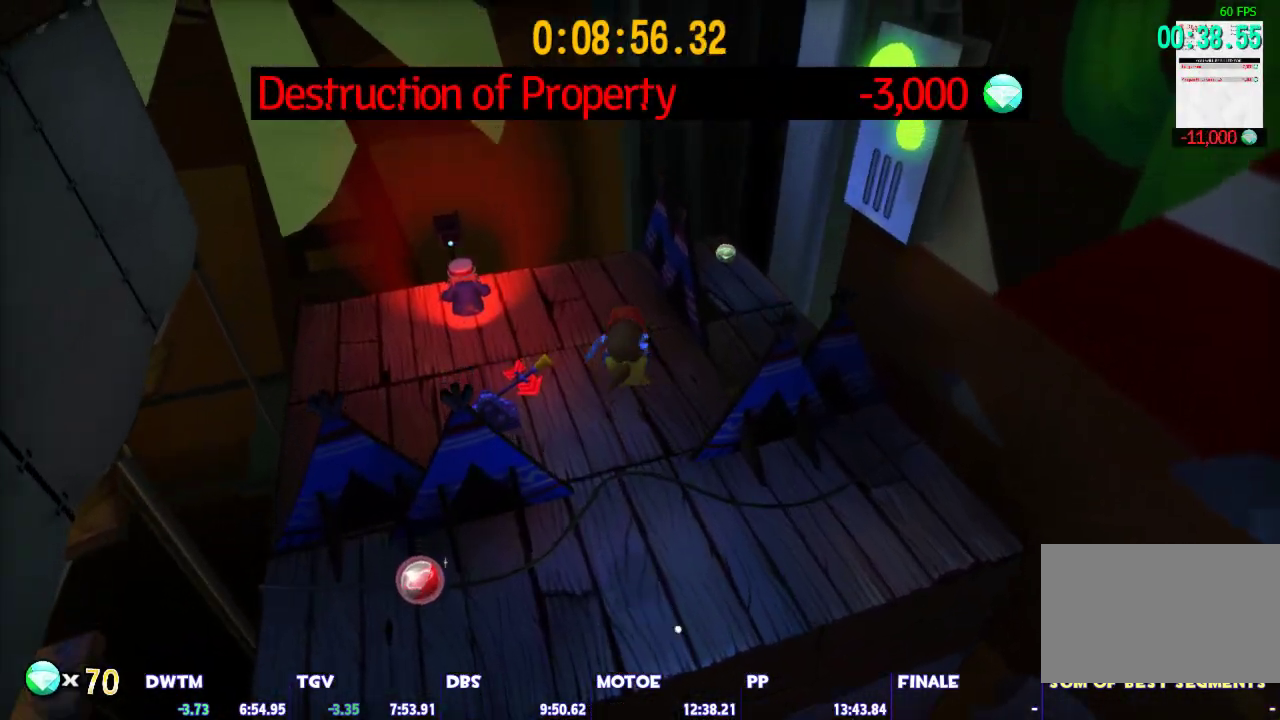
{"keys": ["shift", "w"], "mouse": [], "events": [[33, "space", "up"], [317, "w", "down"], [400, "shift", "down"], [450, "d", "up"]]}
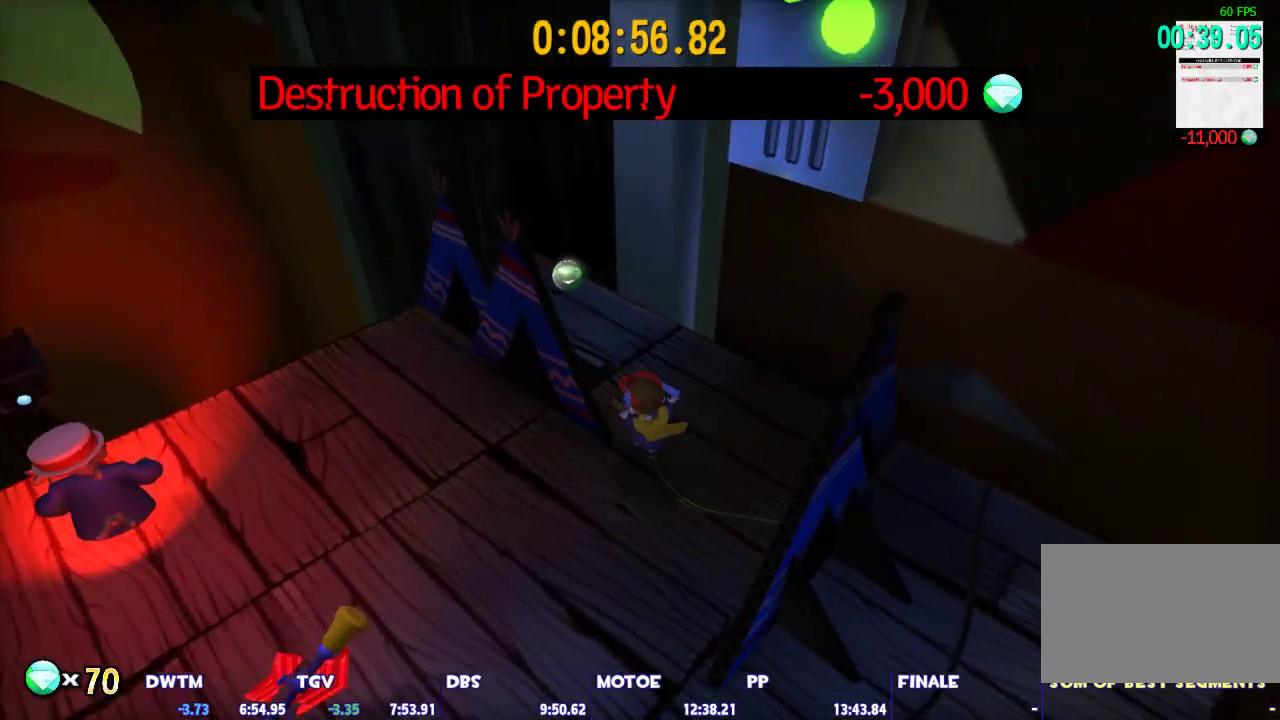
{"keys": ["shift", "w"], "mouse": [], "events": [[133, "a", "down"], [183, "w", "up"], [283, "w", "down"], [383, "a", "up"]]}